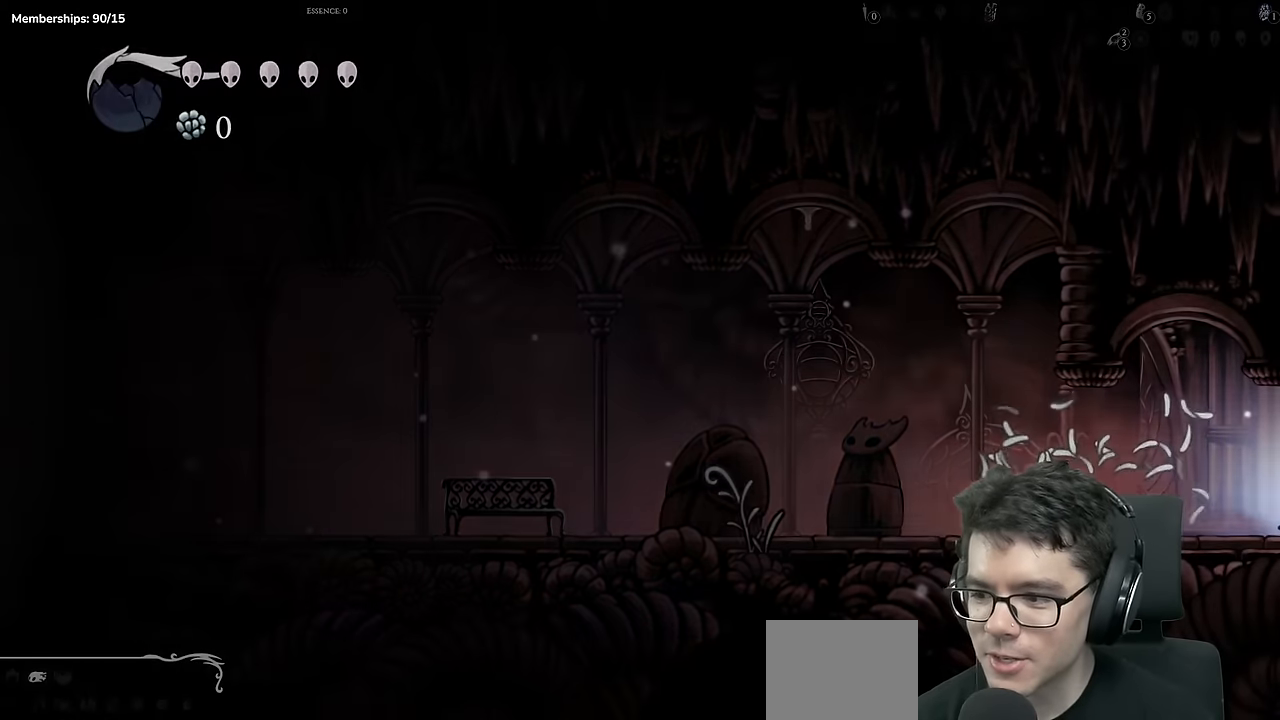
Gameplay with a controller (Xbox layout); each line is a JSON object with the inputs held at the frame after it. "events" lists button and stick changes between this image and that frame as [ms after this image, input, new state], when the widget could be followed in between. Not read: L3 R3.
{"buttons": [], "left_stick": "center", "right_stick": "center", "events": [[167, "DPAD_RIGHT", "up"]]}
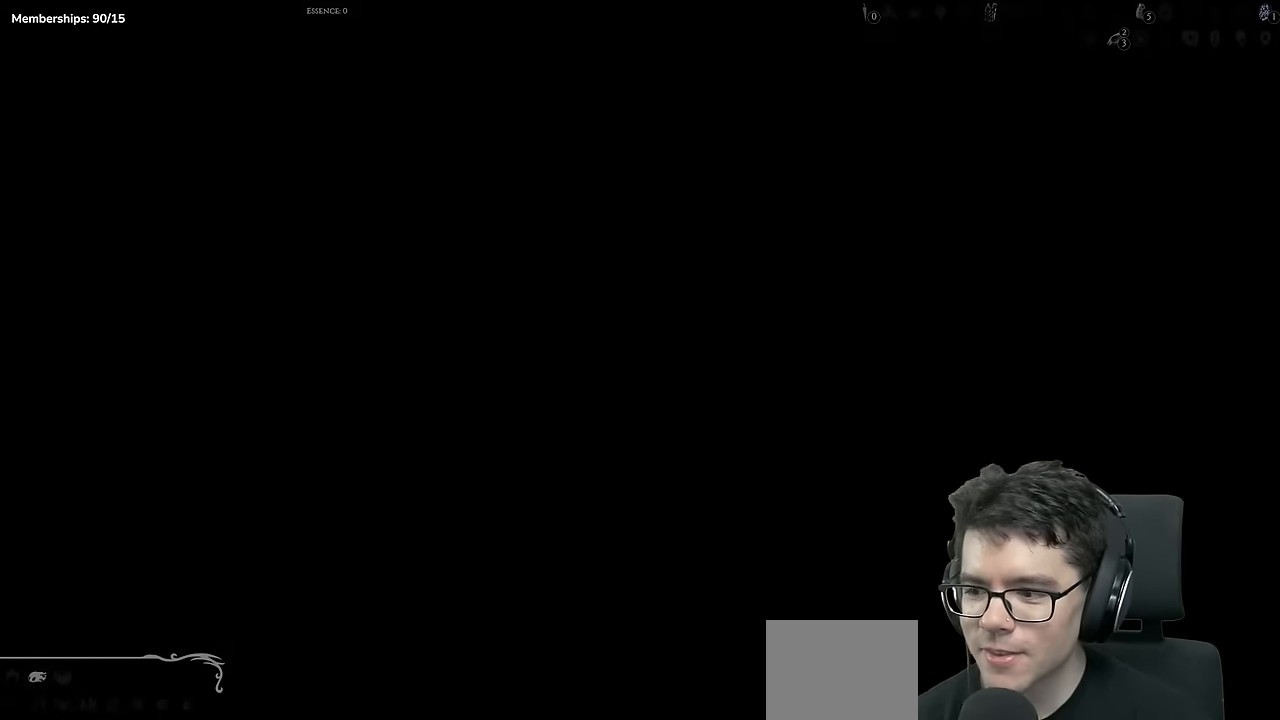
{"buttons": ["DPAD_RIGHT"], "left_stick": "center", "right_stick": "center", "events": [[384, "DPAD_RIGHT", "down"]]}
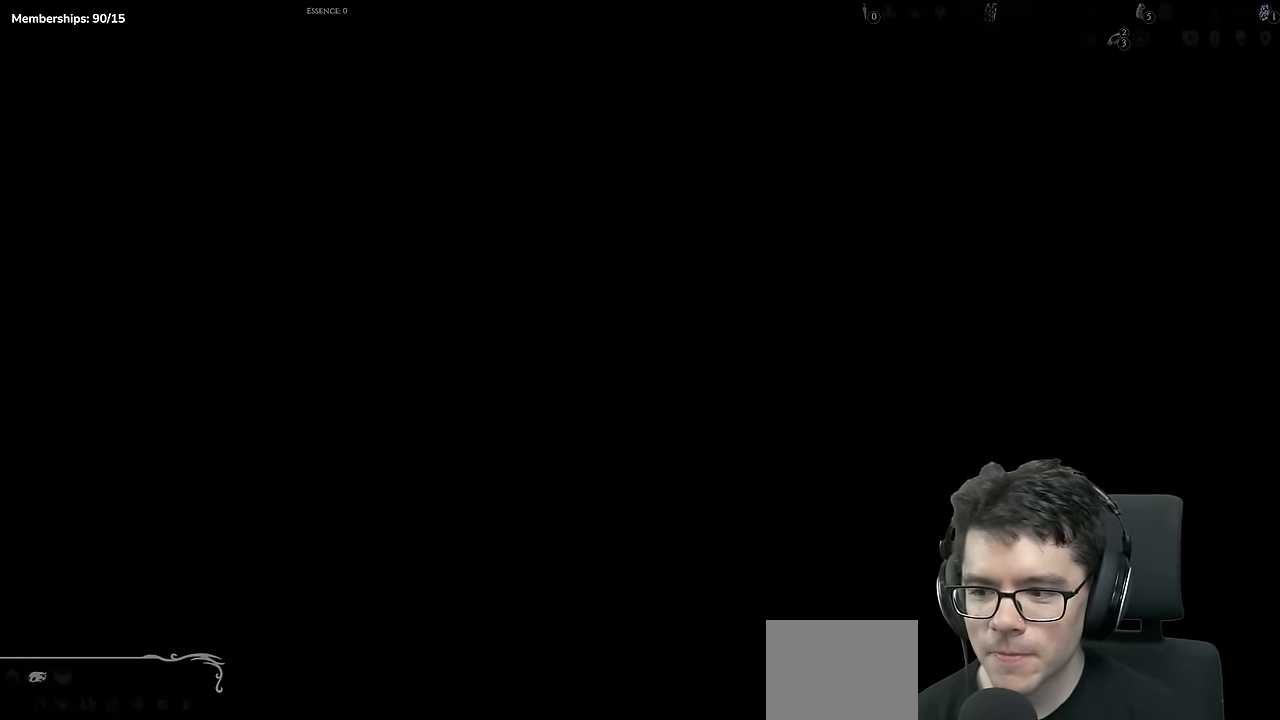
{"buttons": ["DPAD_RIGHT"], "left_stick": "center", "right_stick": "center", "events": []}
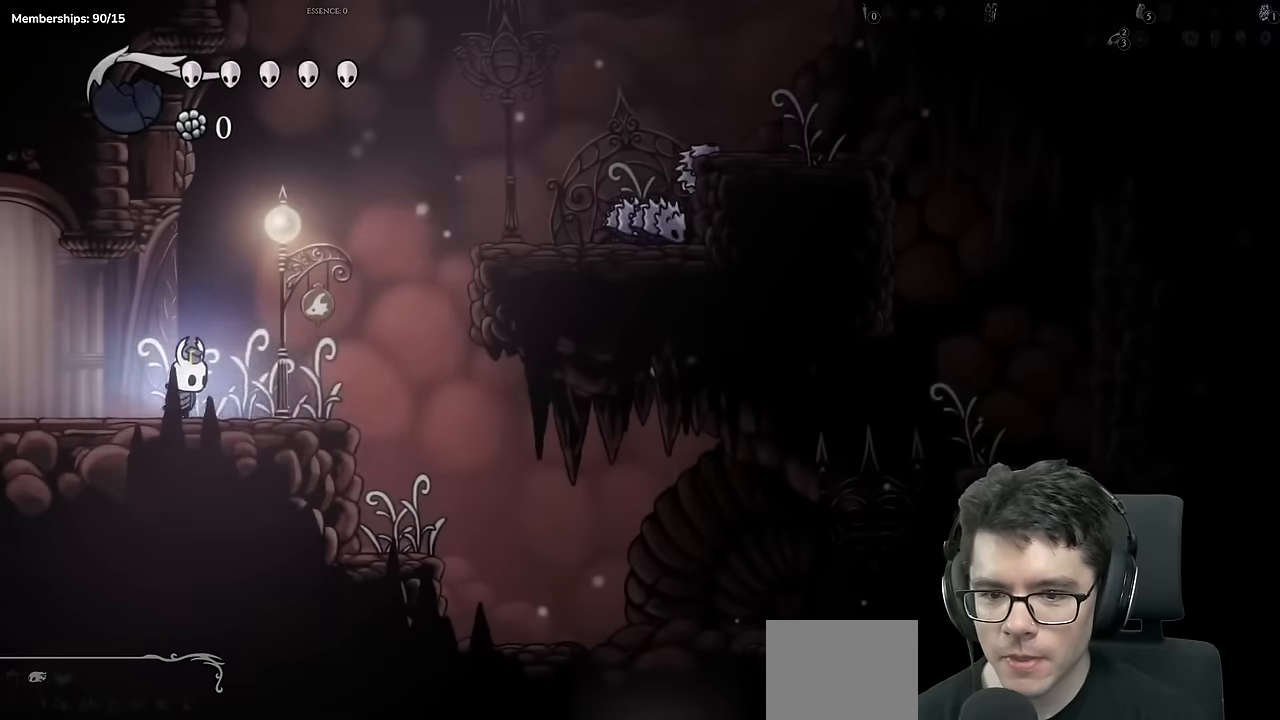
{"buttons": ["A", "DPAD_RIGHT"], "left_stick": "center", "right_stick": "center", "events": [[284, "A", "down"]]}
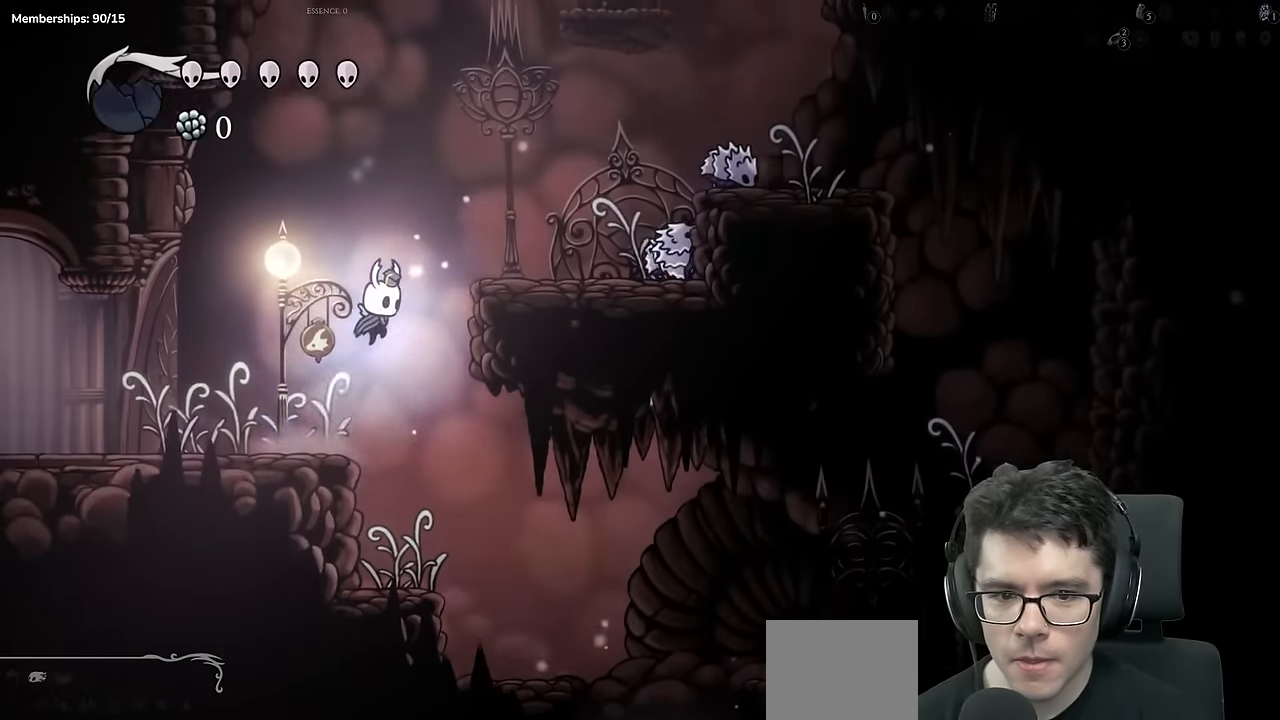
{"buttons": [], "left_stick": "center", "right_stick": "center"}
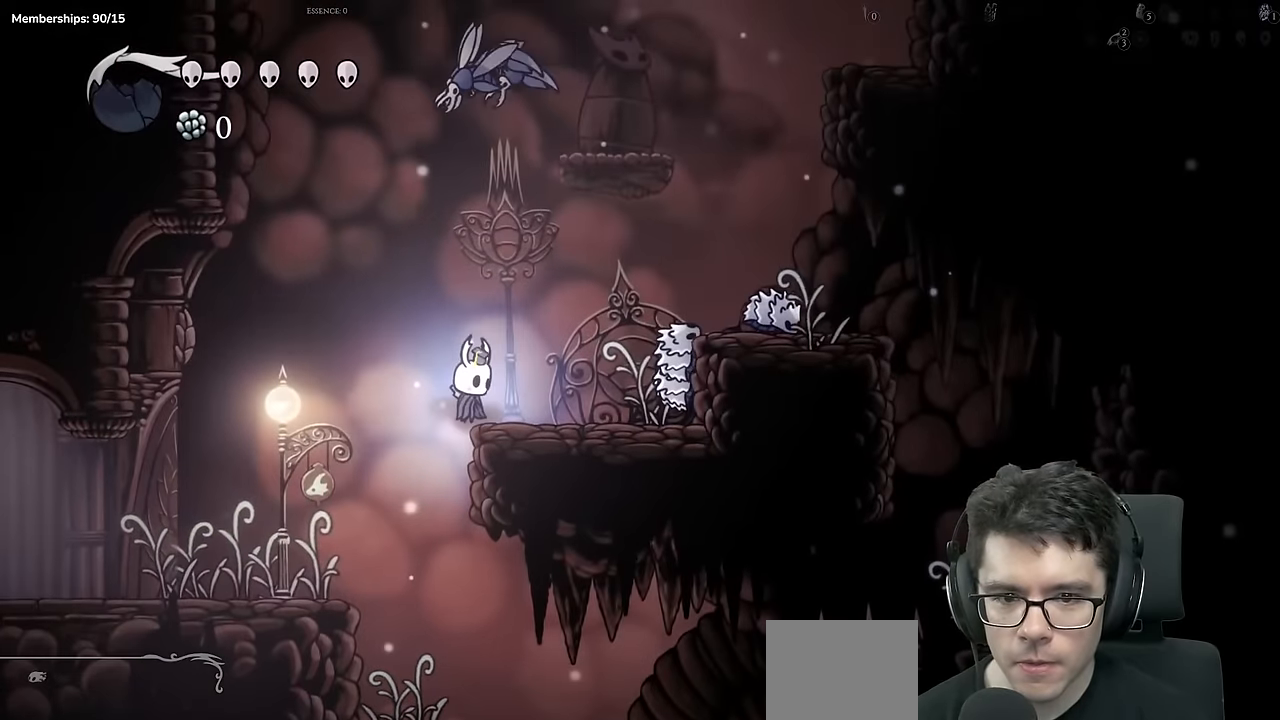
{"buttons": ["DPAD_LEFT"], "left_stick": "center", "right_stick": "center", "events": [[84, "A", "down"], [84, "DPAD_LEFT", "down"], [167, "A", "up"]]}
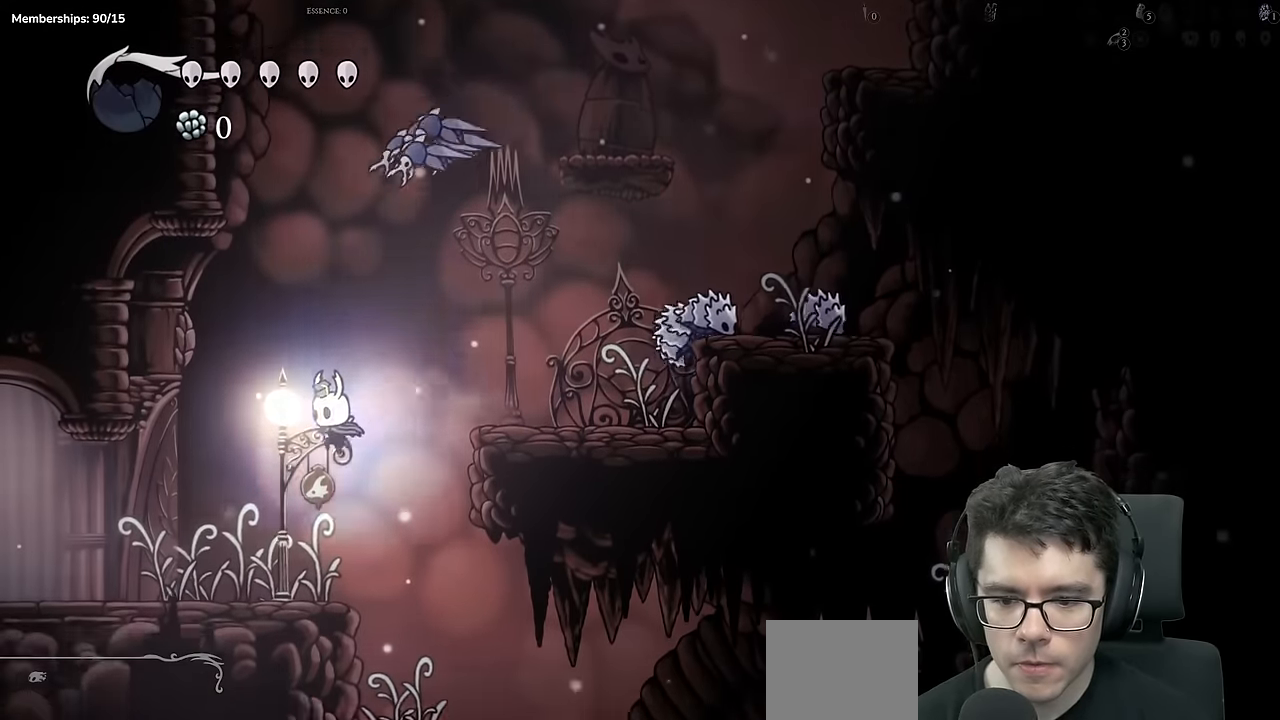
{"buttons": ["A", "DPAD_RIGHT"], "left_stick": "center", "right_stick": "center", "events": [[50, "DPAD_LEFT", "up"], [133, "DPAD_RIGHT", "down"], [166, "A", "down"]]}
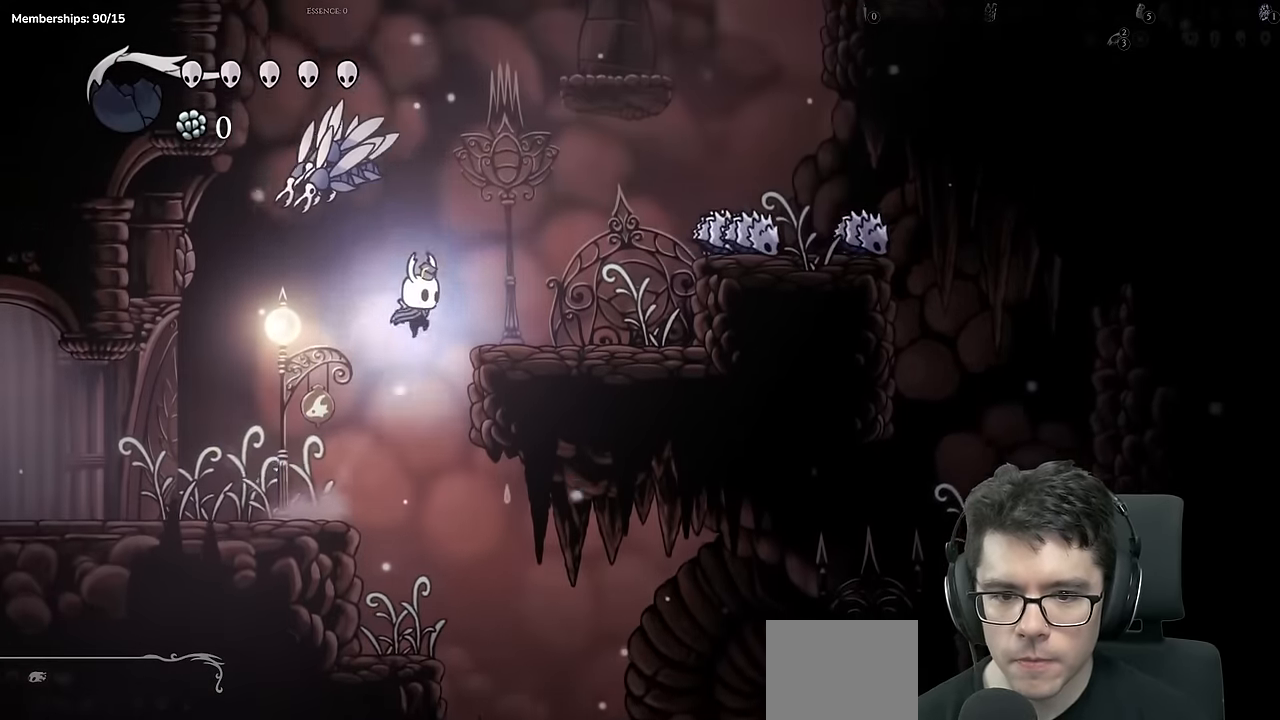
{"buttons": ["A", "DPAD_RIGHT"], "left_stick": "center", "right_stick": "center"}
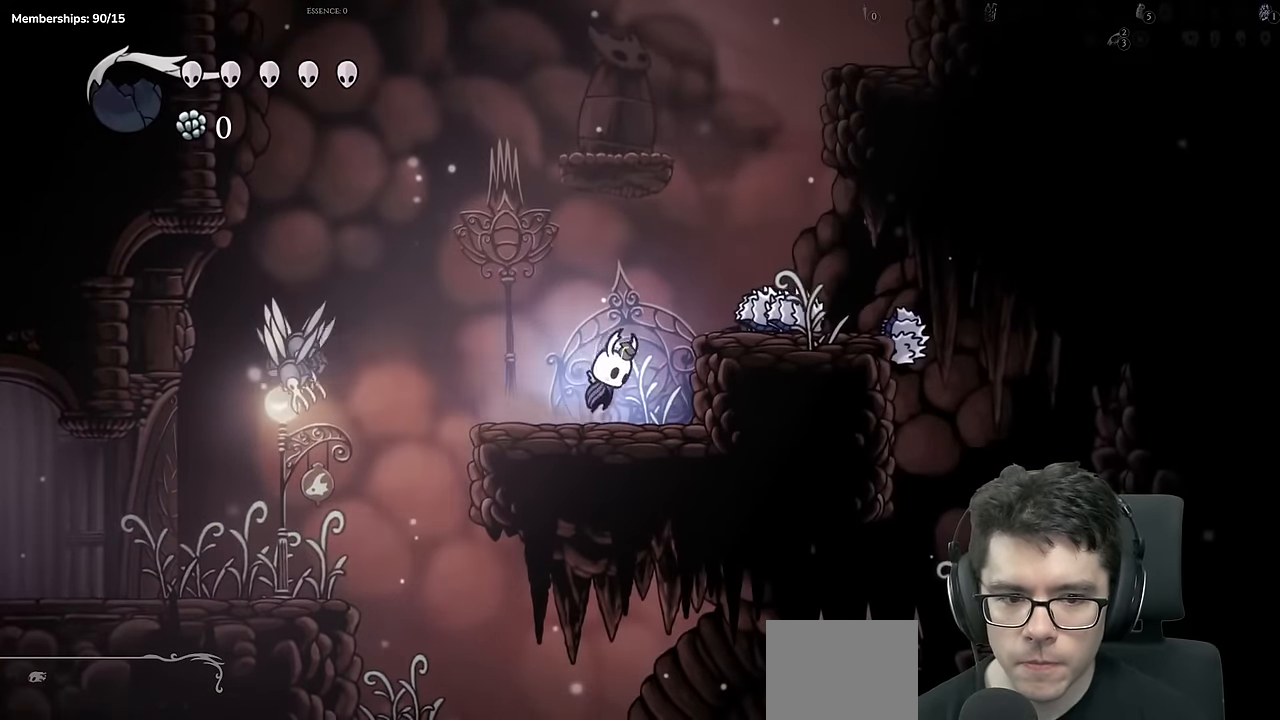
{"buttons": ["A"], "left_stick": "center", "right_stick": "center", "events": [[116, "A", "up"], [300, "DPAD_RIGHT", "up"], [333, "A", "down"]]}